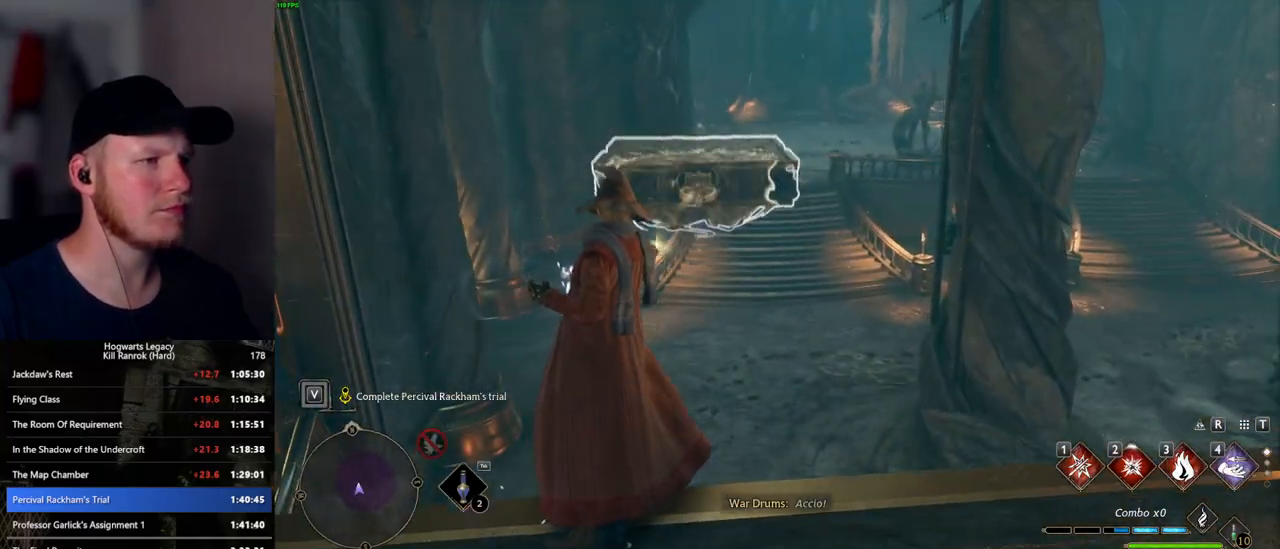
Gameplay with keyboard and mouse; each line is a JSON object with the keys and mouse buttons held at the frame after it. "events" lists presses ("down") and releases ("up") of ".", "/", "0", "1", "2", "3", "4", "5", "6", "7", "8", "9", "a", "alt_l", "alt_r", "b", "backslash", "backspace", "c", "caps_lock", "comma", "ctrl_l", "ctrl_r", "d", "e", "equals", "escape", "f", "f1", "f10", "f11", "f12", "f2", "f3", "f4", "f5", "f6", "f7", "f8", "f9", "g", "h", "i", "j", "k", "l", "lbracket", "m", "minus", "n", "o", "p", "q", "quote", "r", "rbracket", "return", "s", "semicolon", "shift_l", "shift_r", "space", "super_l", "super_r", "t", "tab", "tilde", "u", "v", "w", "x", "y", "z", "mouse_left", "mouse_wheel", "mouse_right", "mouse_mb4" and "mouse_mb5" between this image and that frame as [ms after this image, input, new state], when the widget could be followed in between. "mouse_left", "mouse_wheel", "mouse_right", "mouse_mb4", "mouse_mb5" = the "left", "wheel", "right", "mb4", "mb5" buttons of the "mouse" list. No other keys are recorded. "wheel" means that the mouse wheel is clicked or scrolled. Mouse movement is not recorded.
{"keys": ["a", "s"], "mouse": [], "events": [[50, "a", "down"]]}
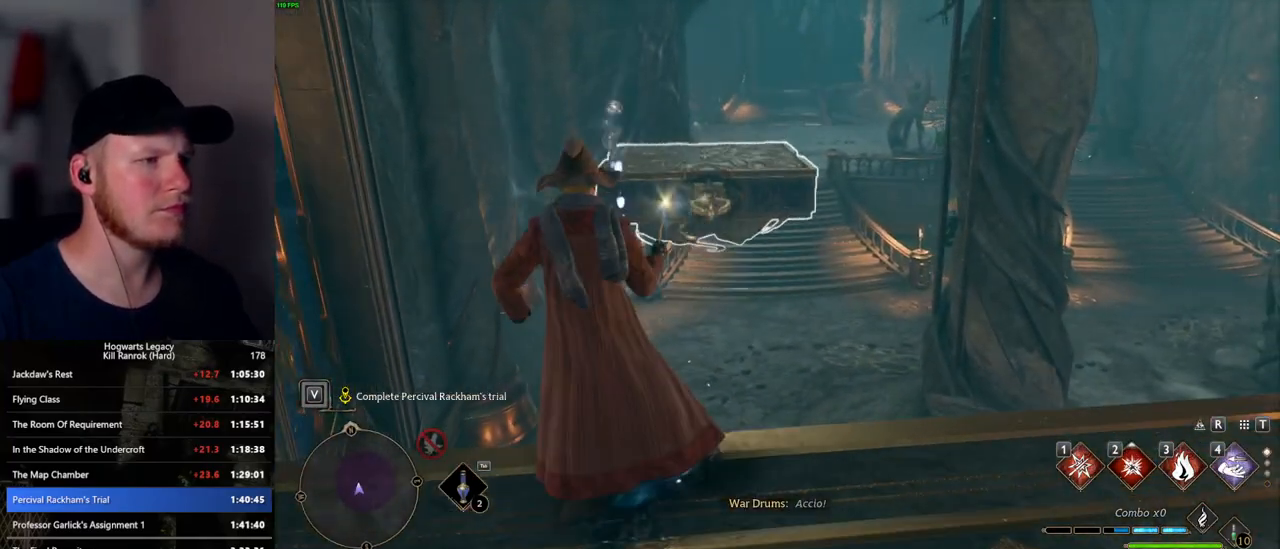
{"keys": [], "mouse": [], "events": [[34, "a", "up"], [184, "s", "up"]]}
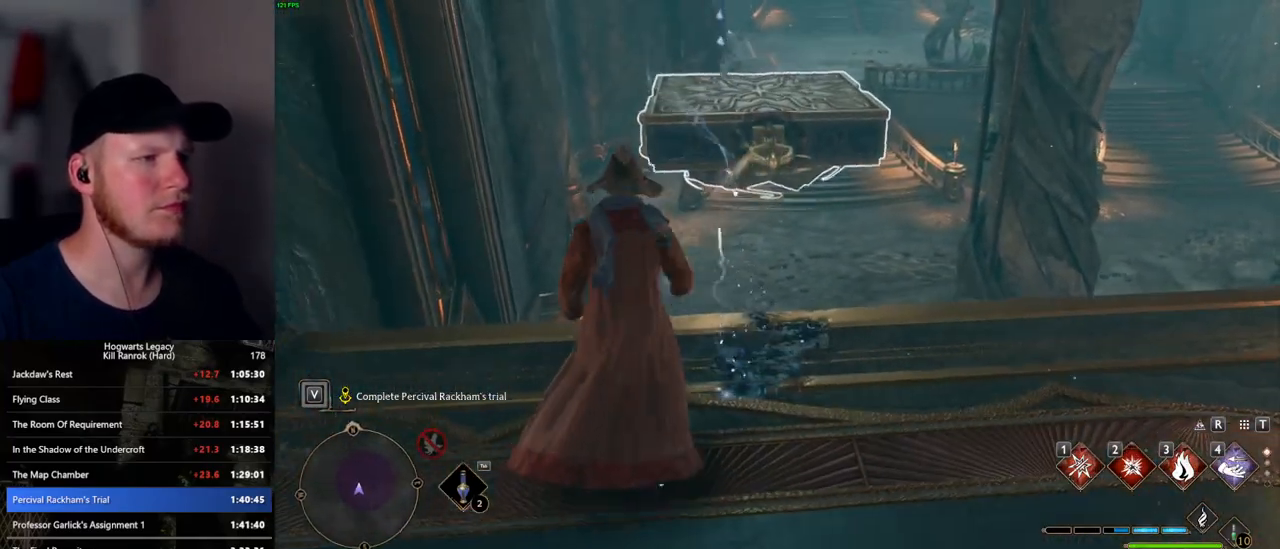
{"keys": ["w"], "mouse": [], "events": [[234, "w", "down"]]}
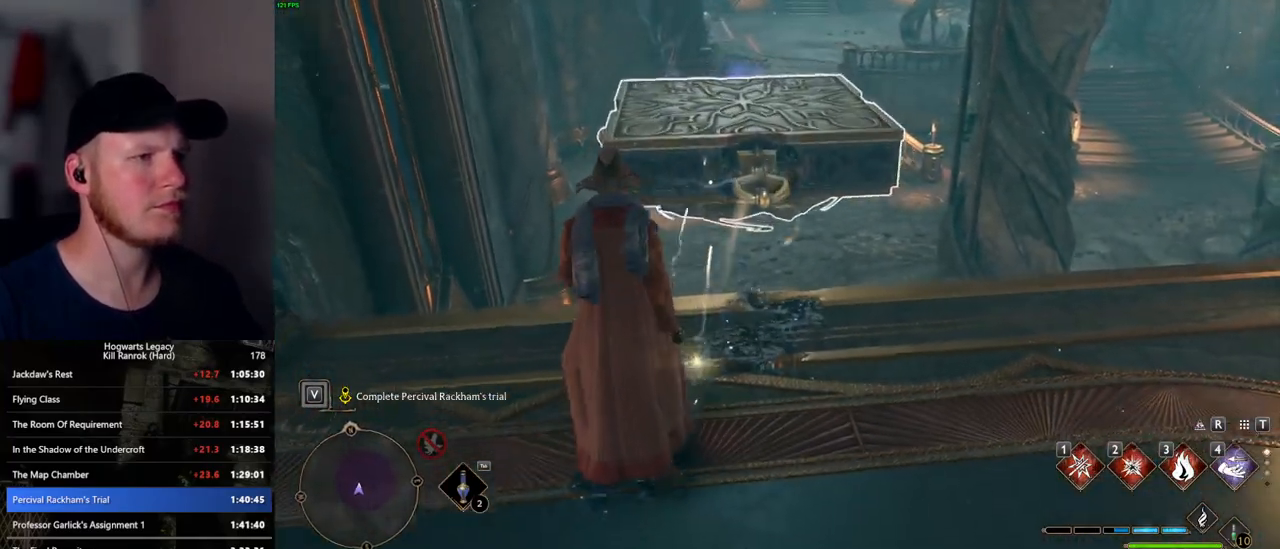
{"keys": ["4", "w"], "mouse": [], "events": [[100, "w", "up"], [217, "w", "down"], [484, "4", "down"]]}
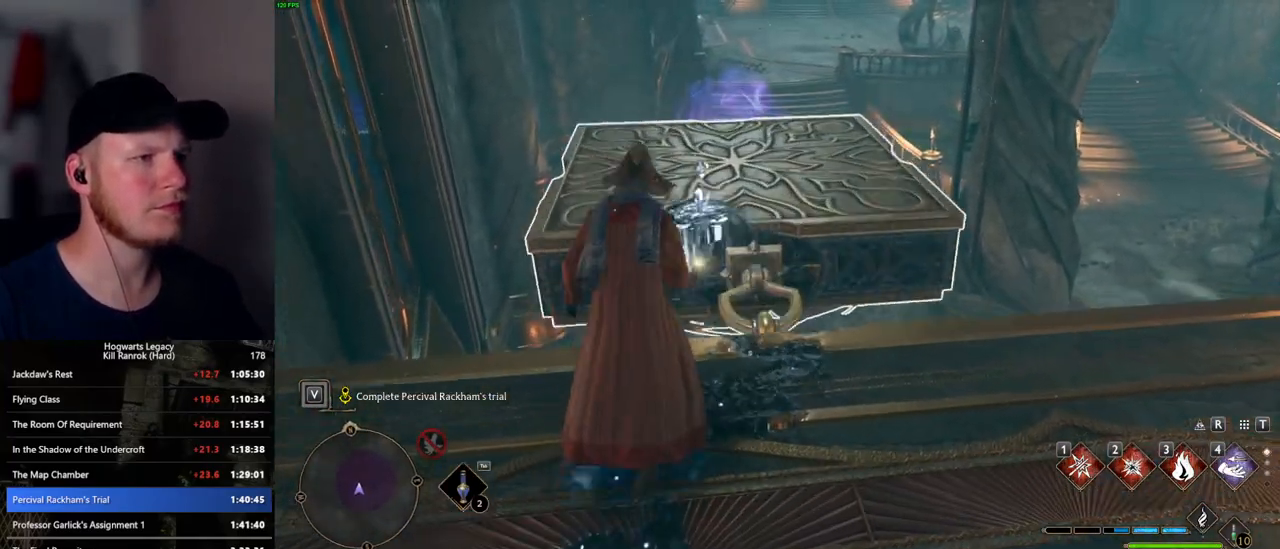
{"keys": [], "mouse": [], "events": [[67, "mouse_mb5", "down"], [84, "4", "up"], [200, "mouse_mb5", "up"], [467, "w", "up"]]}
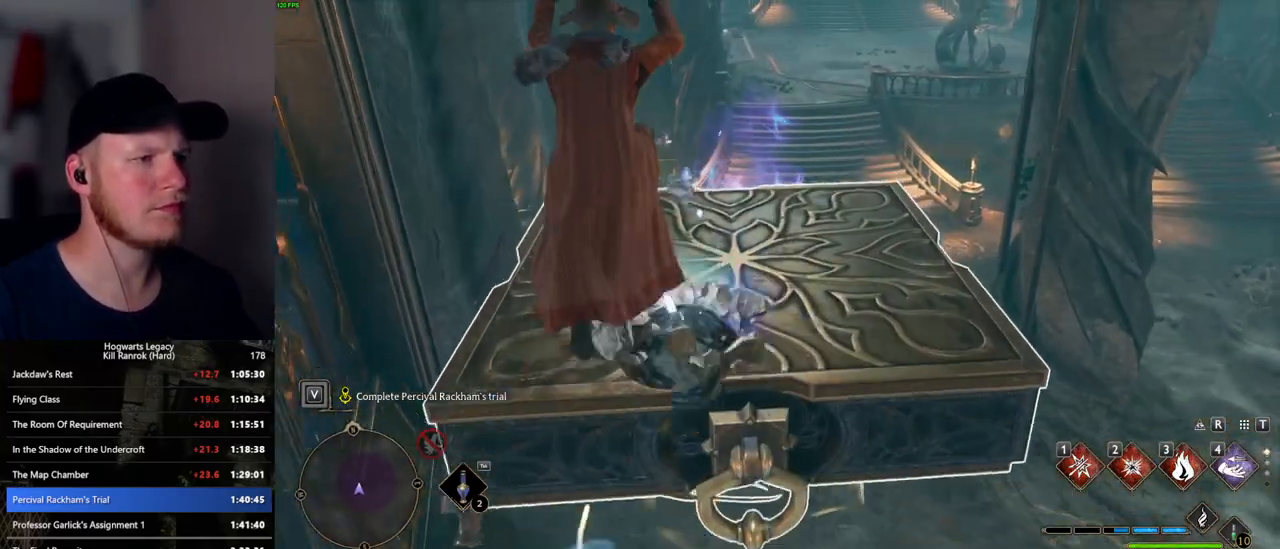
{"keys": ["f"], "mouse": [], "events": [[134, "w", "down"], [167, "f", "down"], [217, "f", "up"], [267, "w", "up"], [350, "f", "down"], [400, "f", "up"], [500, "f", "down"]]}
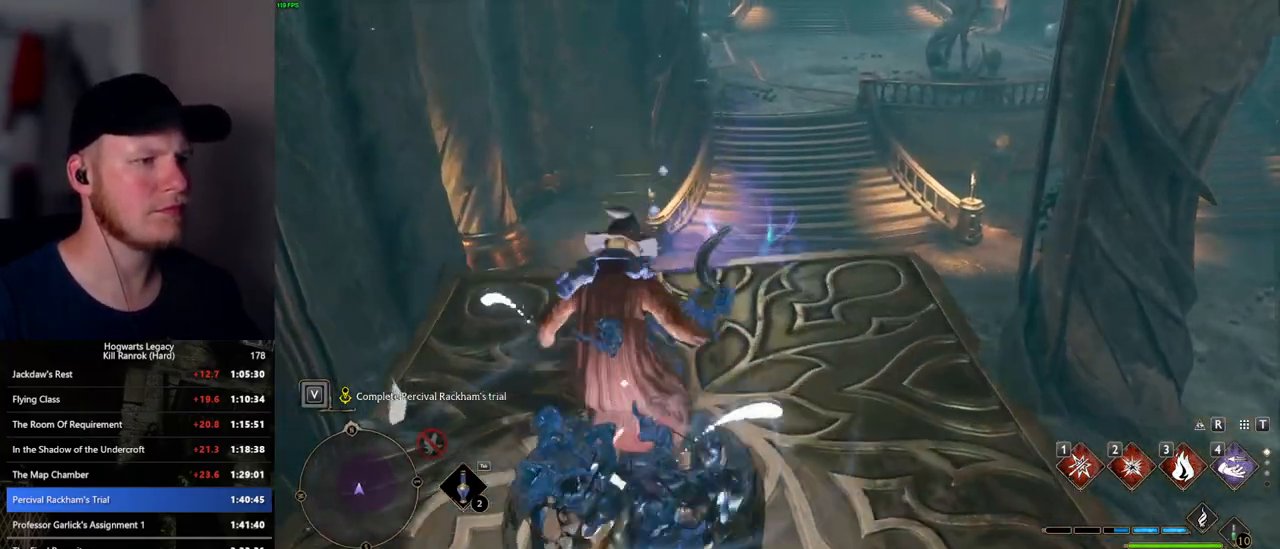
{"keys": ["f"], "mouse": [], "events": [[67, "f", "up"], [134, "f", "down"], [217, "f", "up"], [284, "f", "down"], [367, "f", "up"], [434, "f", "down"]]}
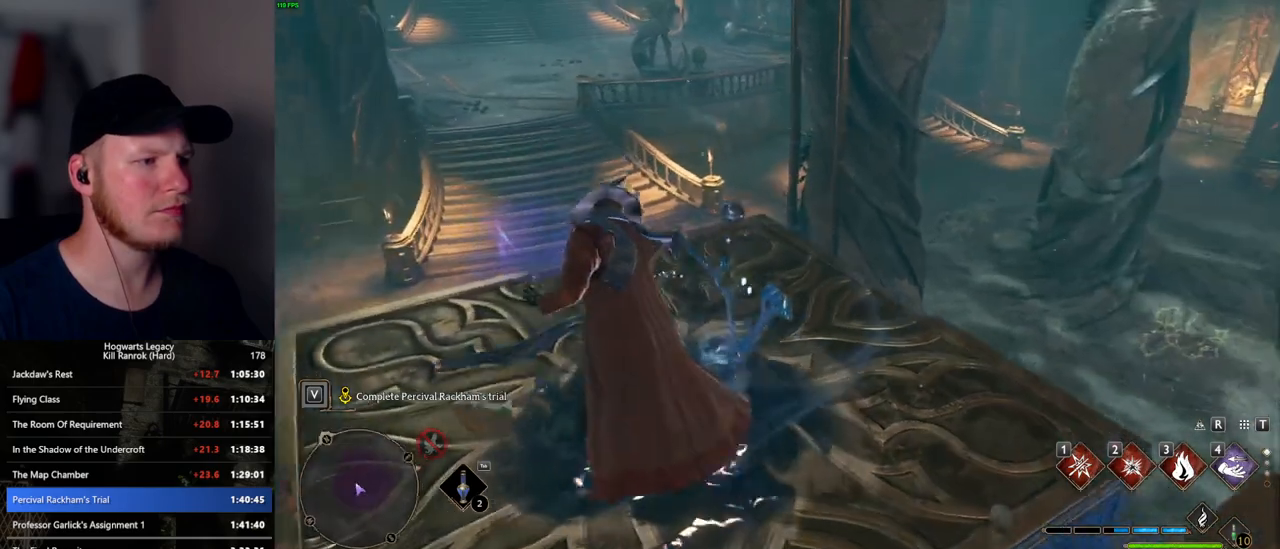
{"keys": [], "mouse": [], "events": [[34, "f", "up"]]}
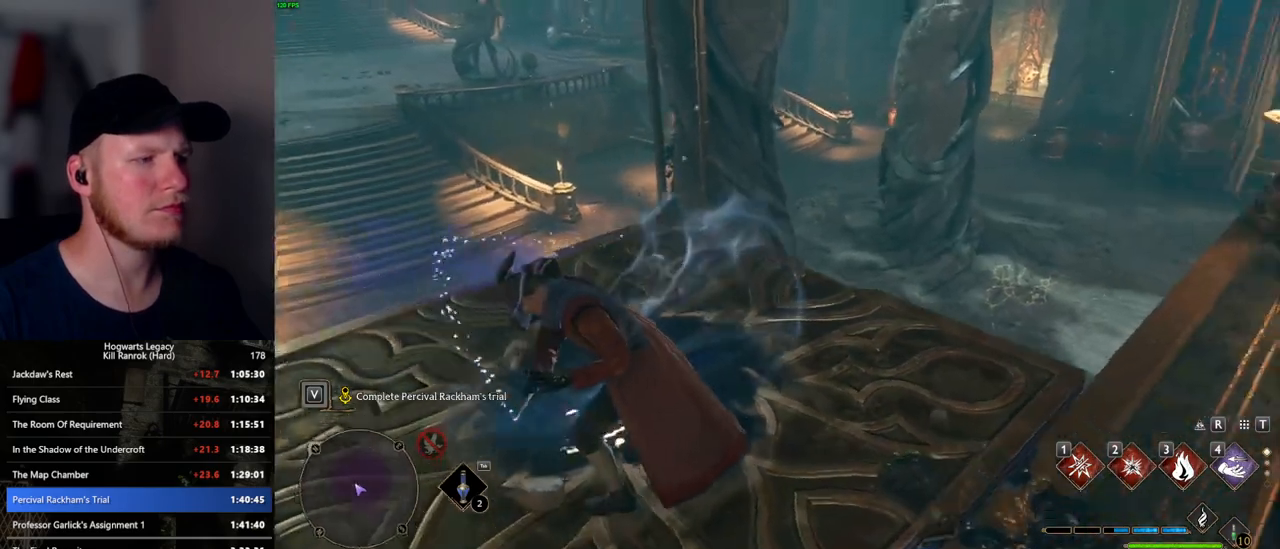
{"keys": ["w"], "mouse": [], "events": [[184, "w", "down"]]}
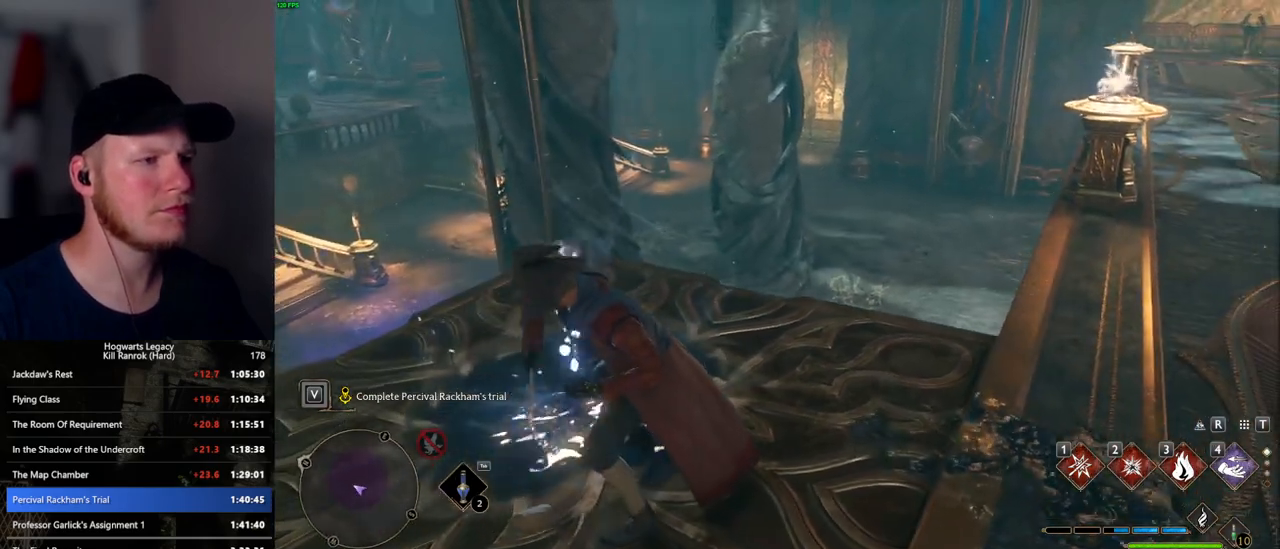
{"keys": ["w"], "mouse": [], "events": []}
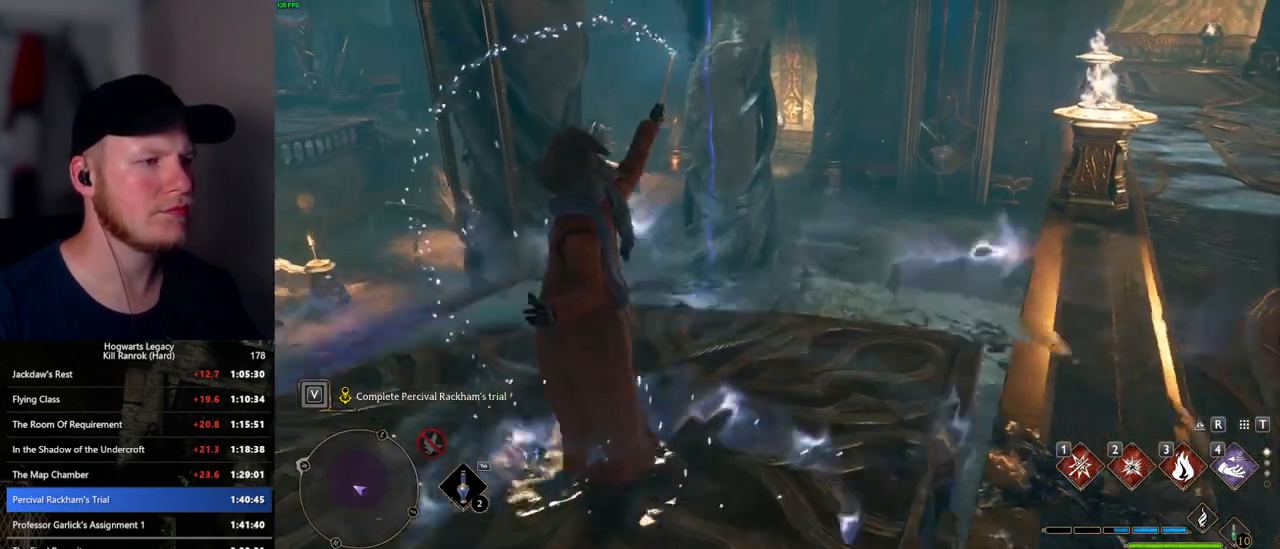
{"keys": [], "mouse": [], "events": [[434, "w", "up"]]}
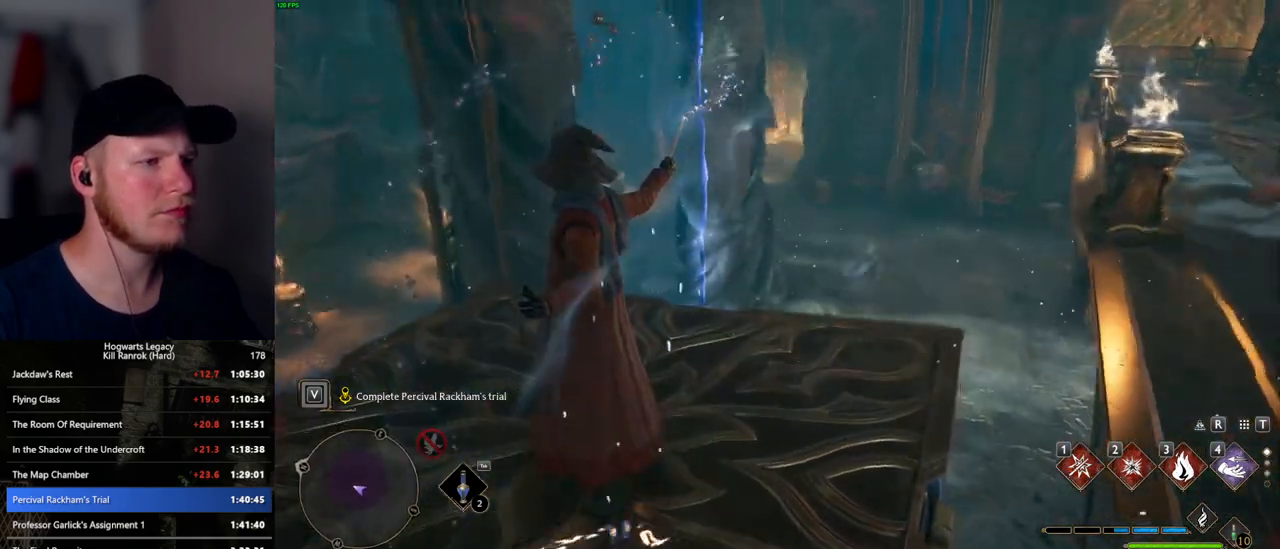
{"keys": ["w"], "mouse": [], "events": [[167, "w", "down"]]}
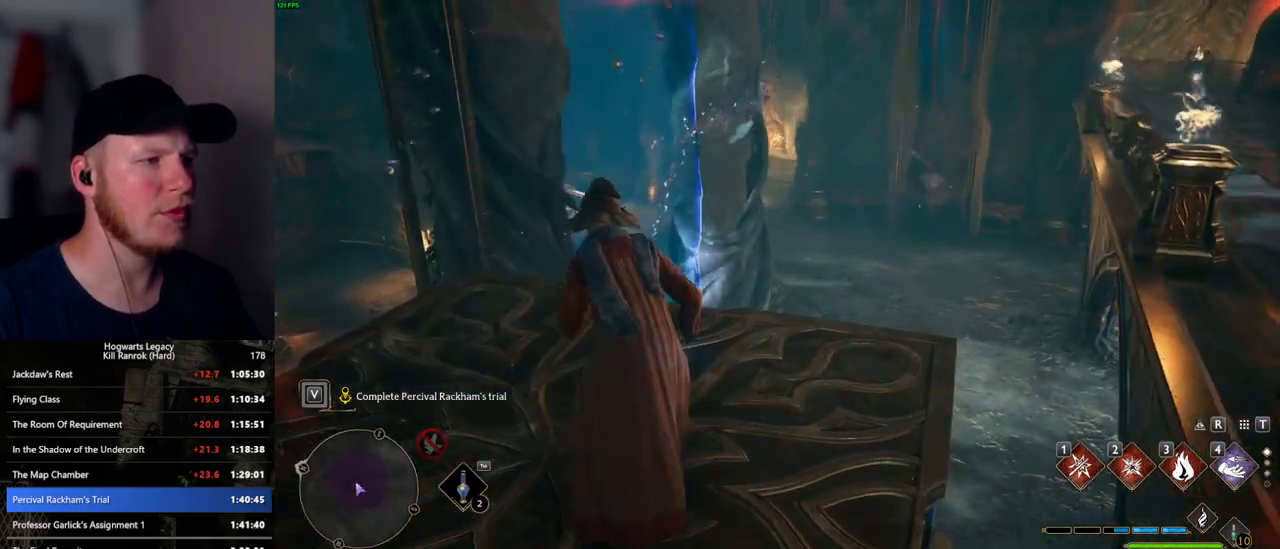
{"keys": ["w"], "mouse": [], "events": [[150, "shift_l", "down"], [267, "shift_l", "up"]]}
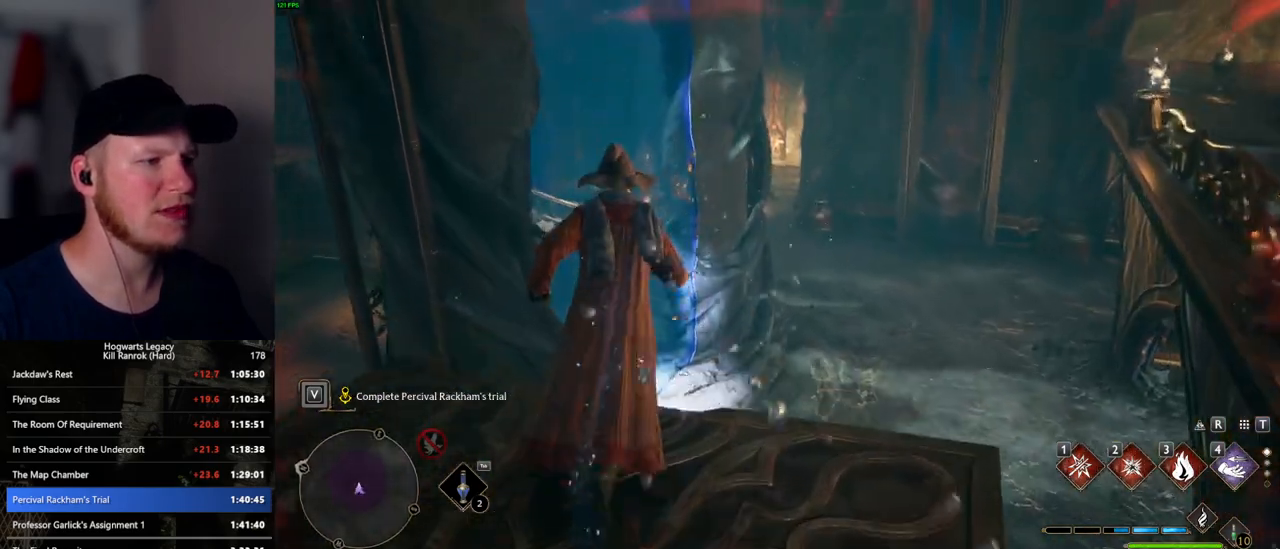
{"keys": ["w"], "mouse": [], "events": [[134, "space", "down"], [300, "space", "up"]]}
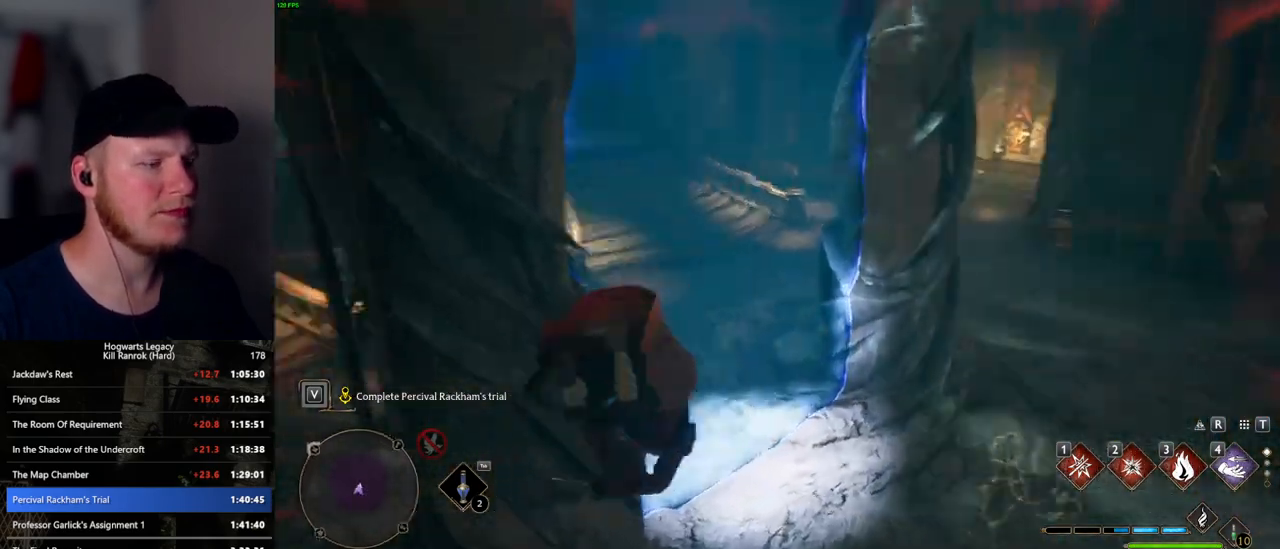
{"keys": ["w"], "mouse": [], "events": []}
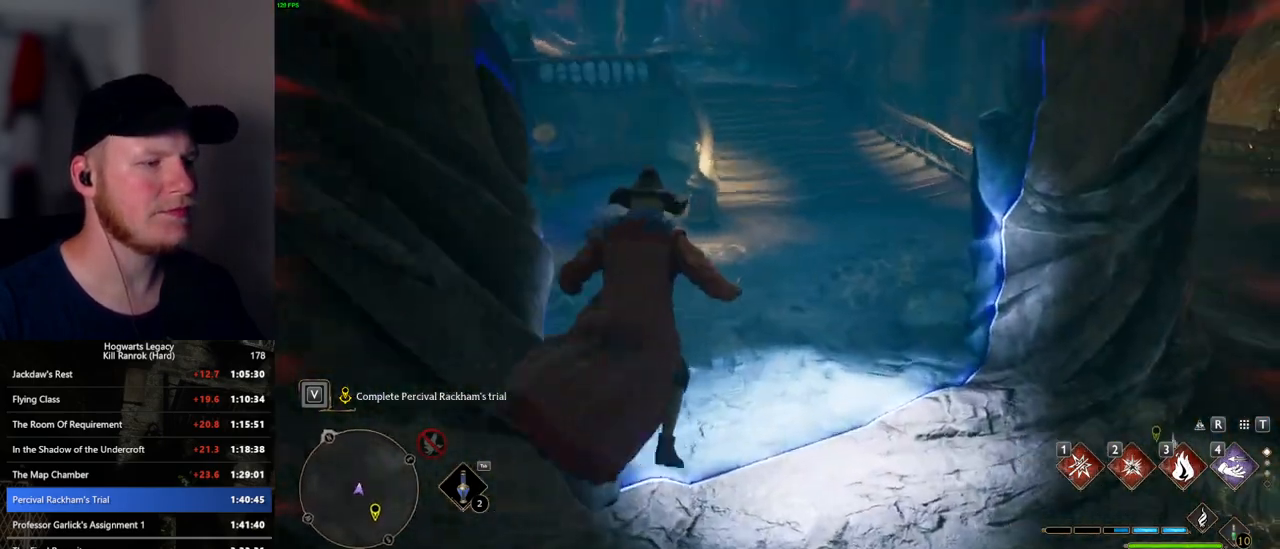
{"keys": ["space", "w"], "mouse": [], "events": [[484, "space", "down"]]}
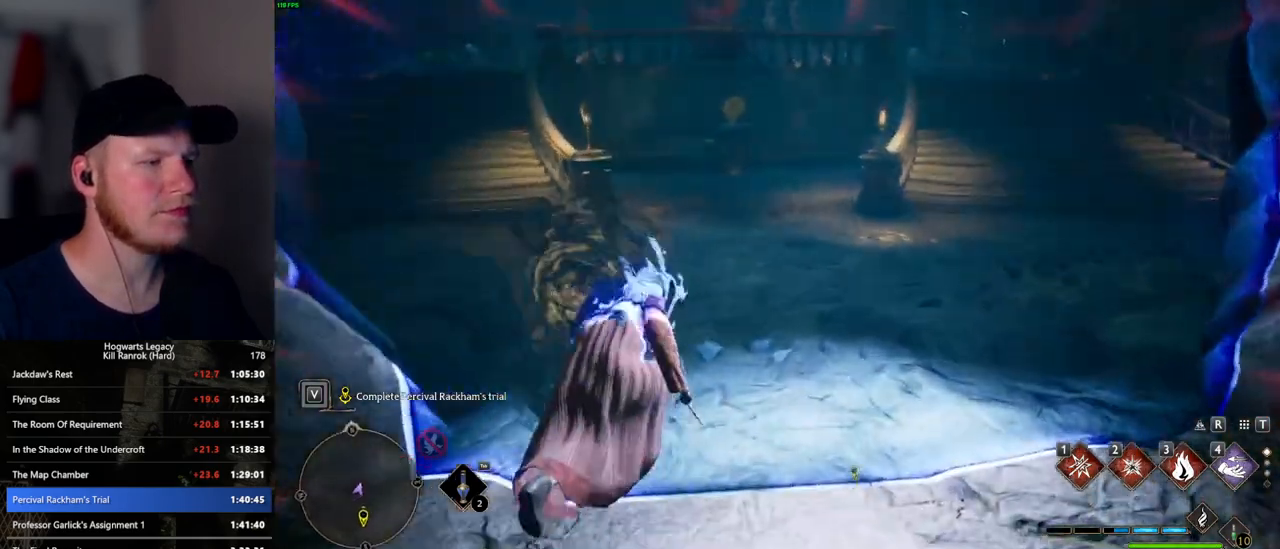
{"keys": ["space", "w"], "mouse": [], "events": []}
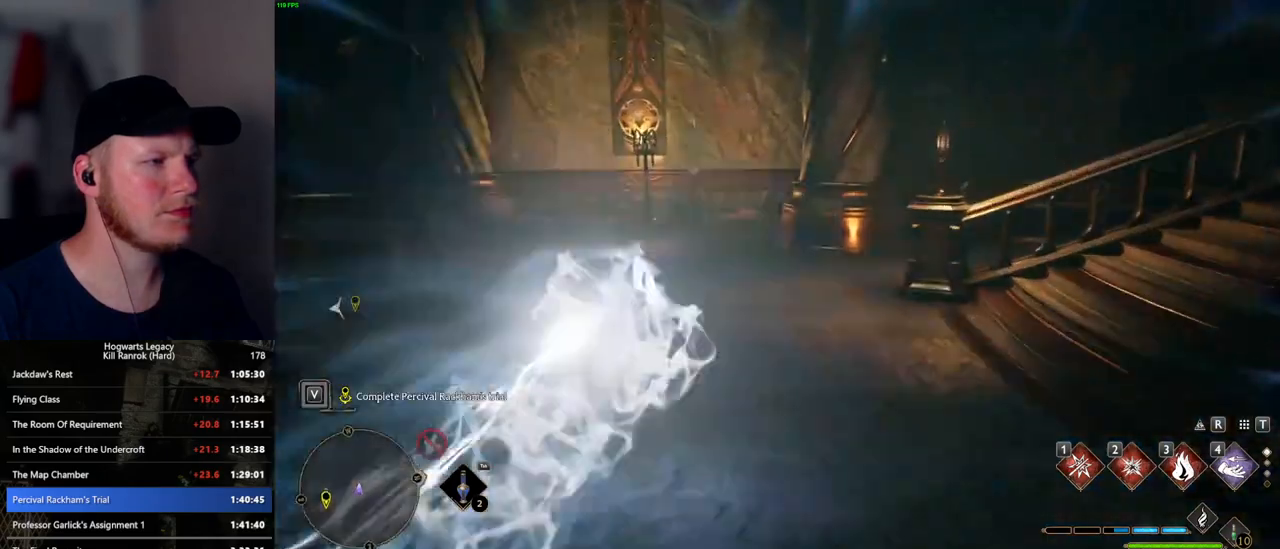
{"keys": ["space", "w"], "mouse": [], "events": [[67, "space", "up"], [434, "space", "down"]]}
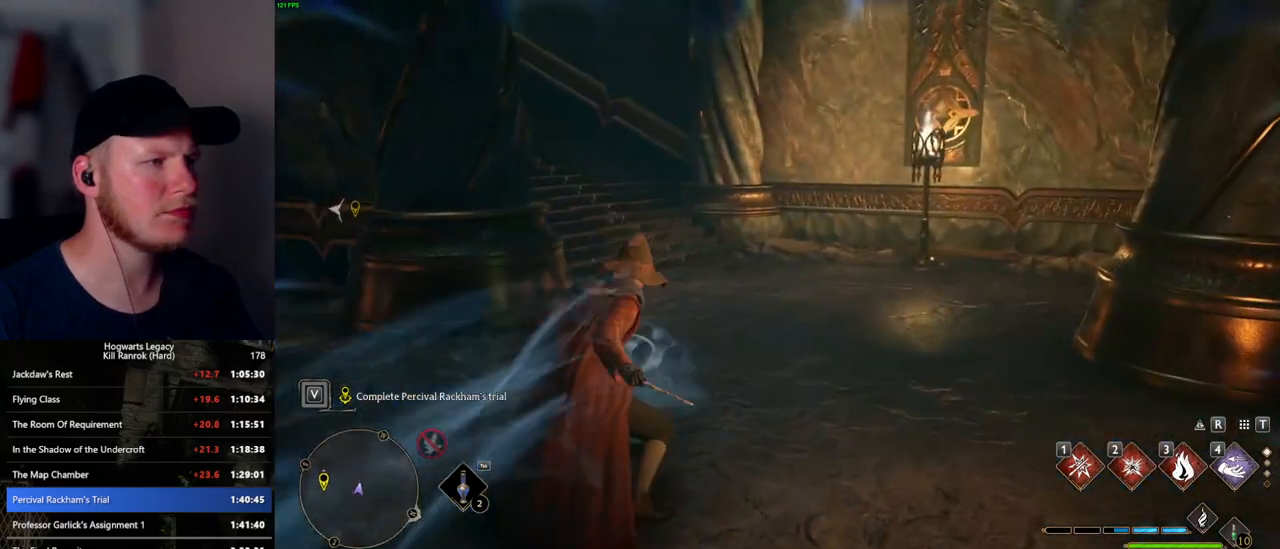
{"keys": ["space", "w"], "mouse": [], "events": []}
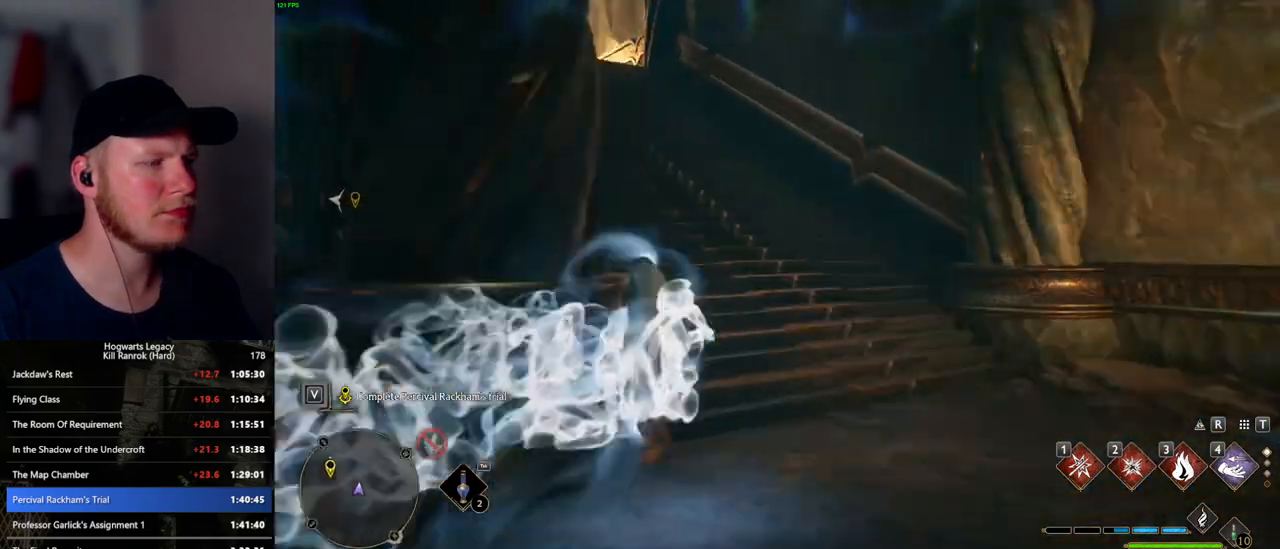
{"keys": ["w"], "mouse": [], "events": [[267, "space", "up"]]}
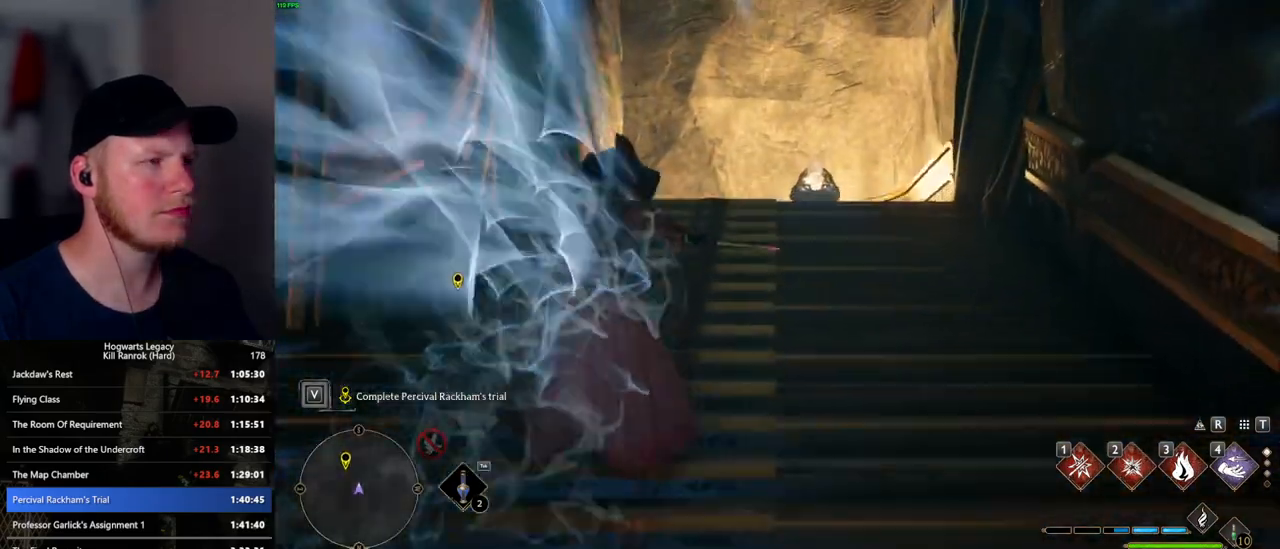
{"keys": ["d", "w"], "mouse": [], "events": [[367, "d", "down"]]}
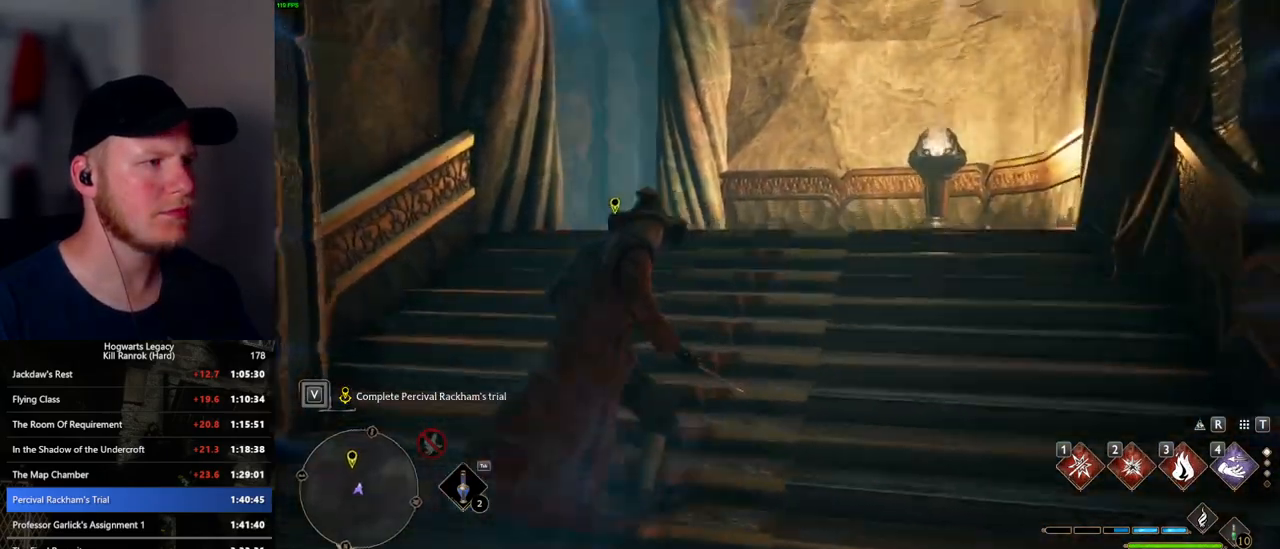
{"keys": ["d", "w"], "mouse": [], "events": []}
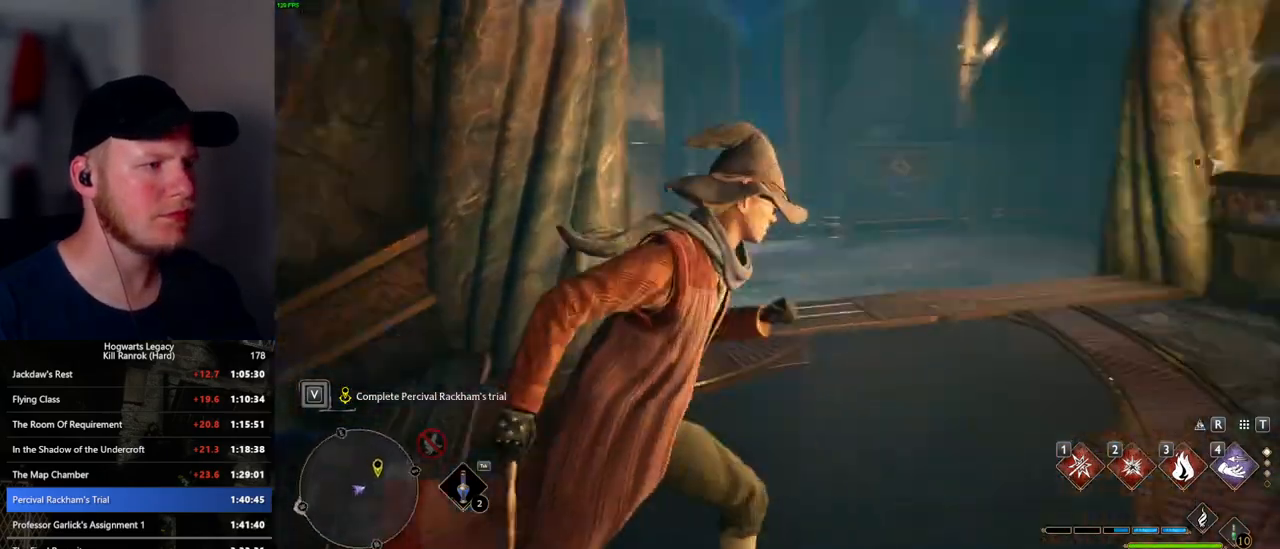
{"keys": ["w"], "mouse": [], "events": [[17, "d", "up"]]}
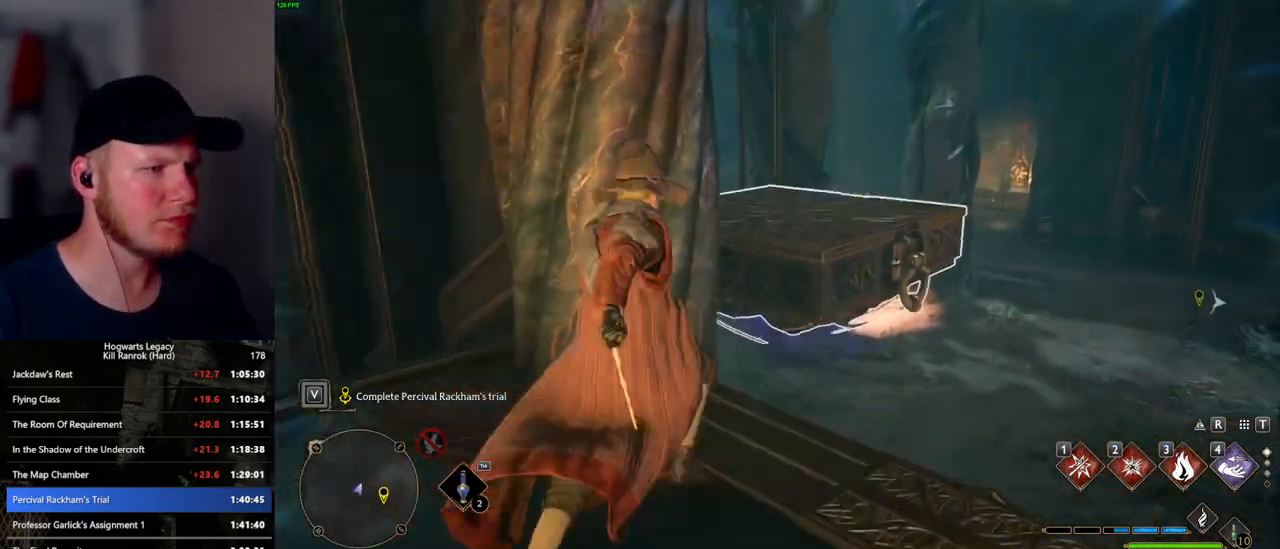
{"keys": ["w"], "mouse": [], "events": [[150, "mouse_mb5", "down"], [384, "mouse_mb5", "up"]]}
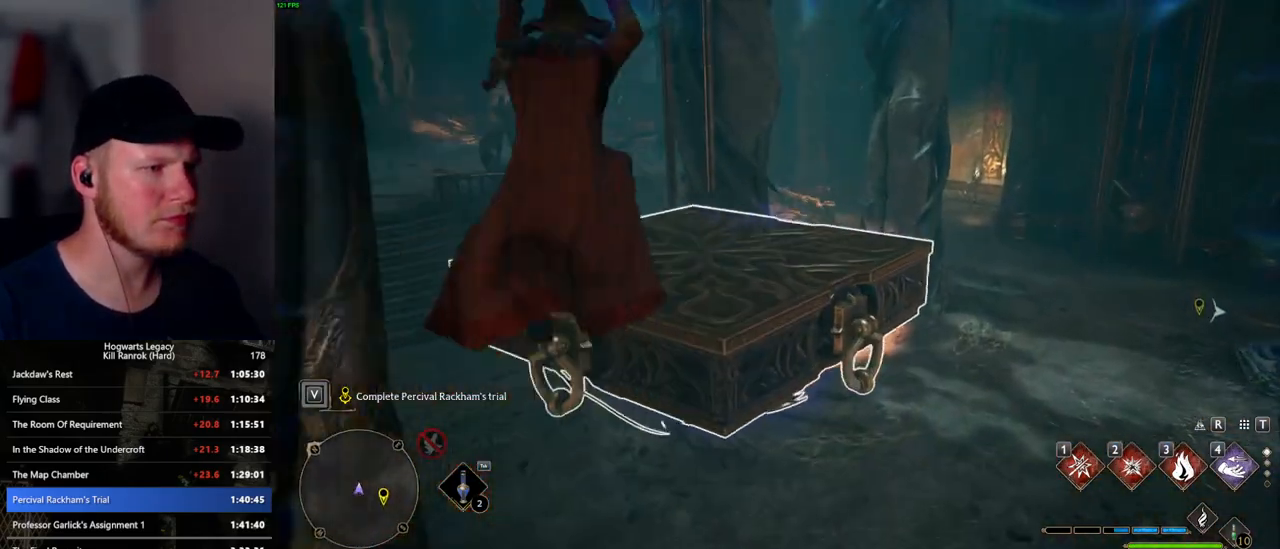
{"keys": ["w"], "mouse": [], "events": []}
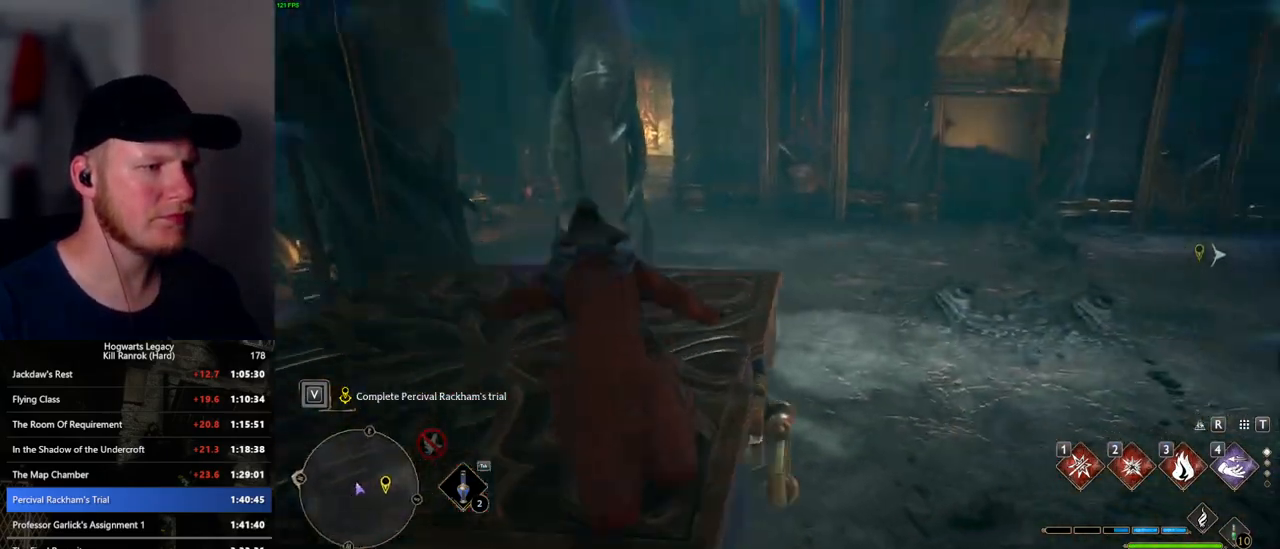
{"keys": [], "mouse": [], "events": [[267, "4", "down"], [334, "w", "up"], [367, "4", "up"]]}
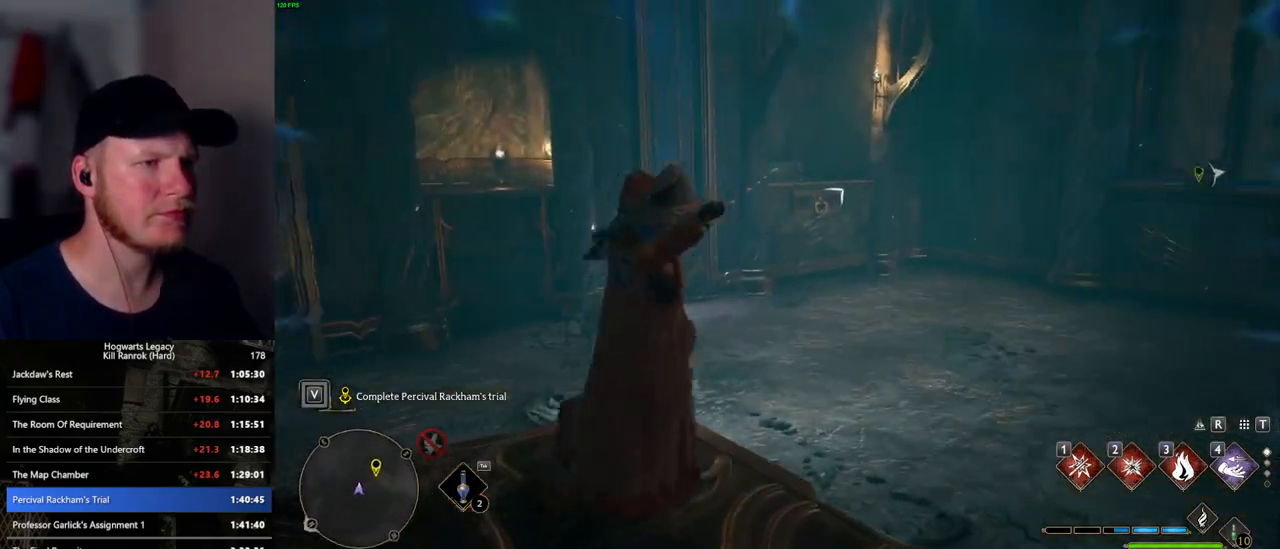
{"keys": ["s"], "mouse": [], "events": [[367, "s", "down"]]}
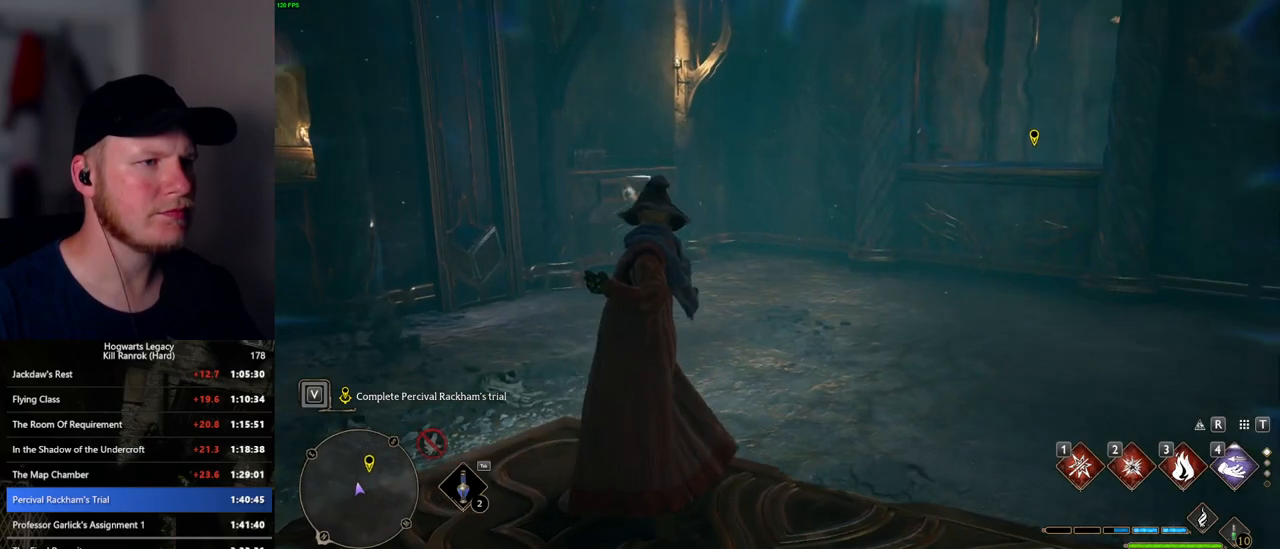
{"keys": ["s"], "mouse": [], "events": []}
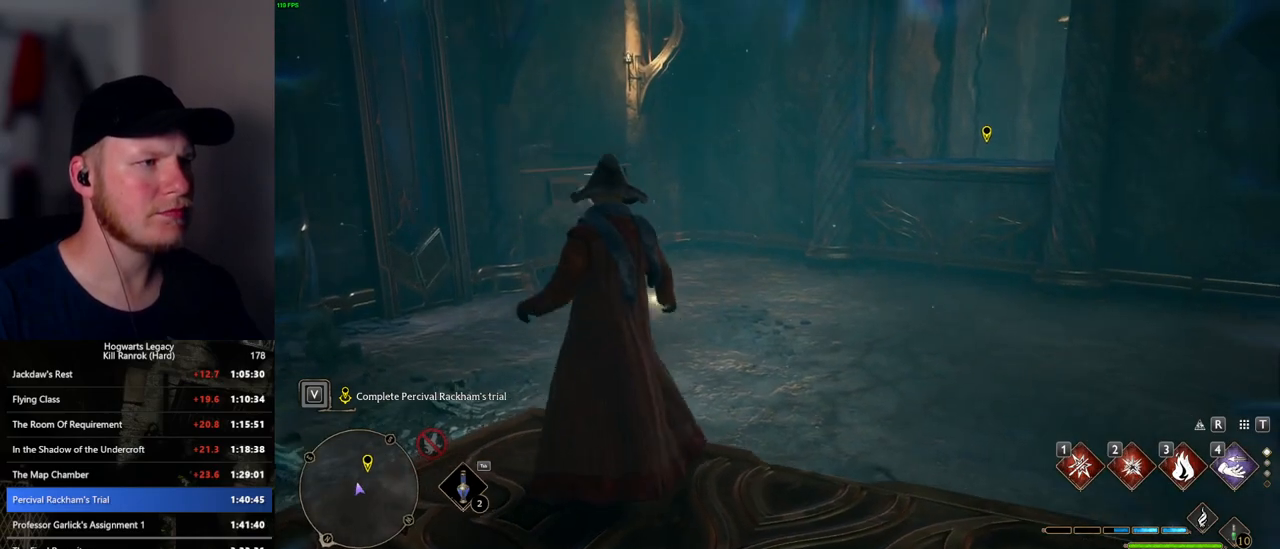
{"keys": ["s"], "mouse": [], "events": []}